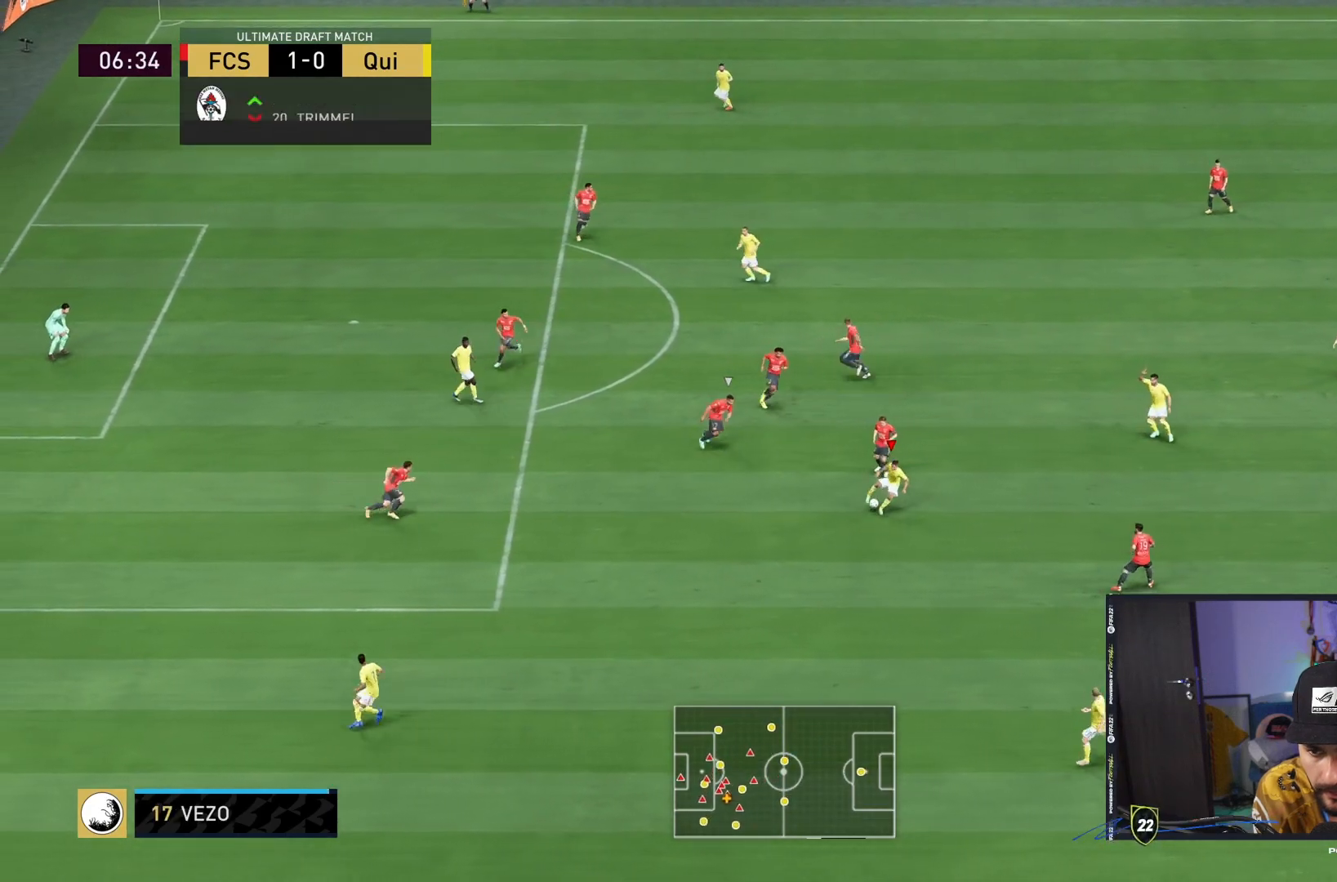
Gameplay with a controller (PlayStation layout); each line is a JSON object with the inputs held at the frame after it (dt_ms = milliseconds from this image to that frame). "events" lists button and stick changes between this image and that frame as [ms after this image, input, new state], when the widget could be followed in between. Not read: L3 R3.
{"dt_ms": 500, "buttons": [], "left_stick": "right", "right_stick": "center", "events": [[217, "CROSS", "down"], [317, "CROSS", "up"]]}
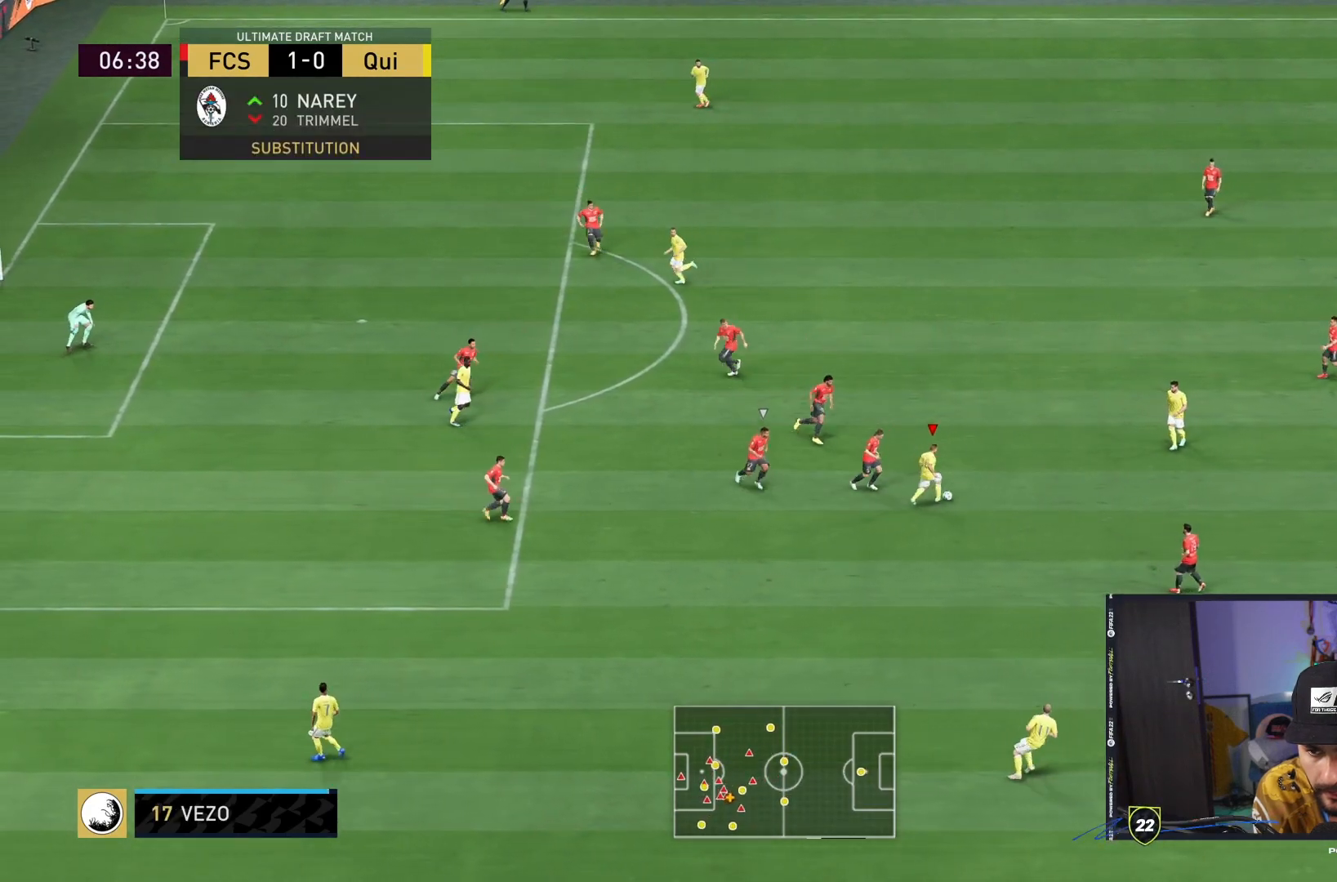
{"dt_ms": 500, "buttons": [], "left_stick": "up", "right_stick": "center", "events": [[133, "left_stick", "center"], [350, "left_stick", "up"]]}
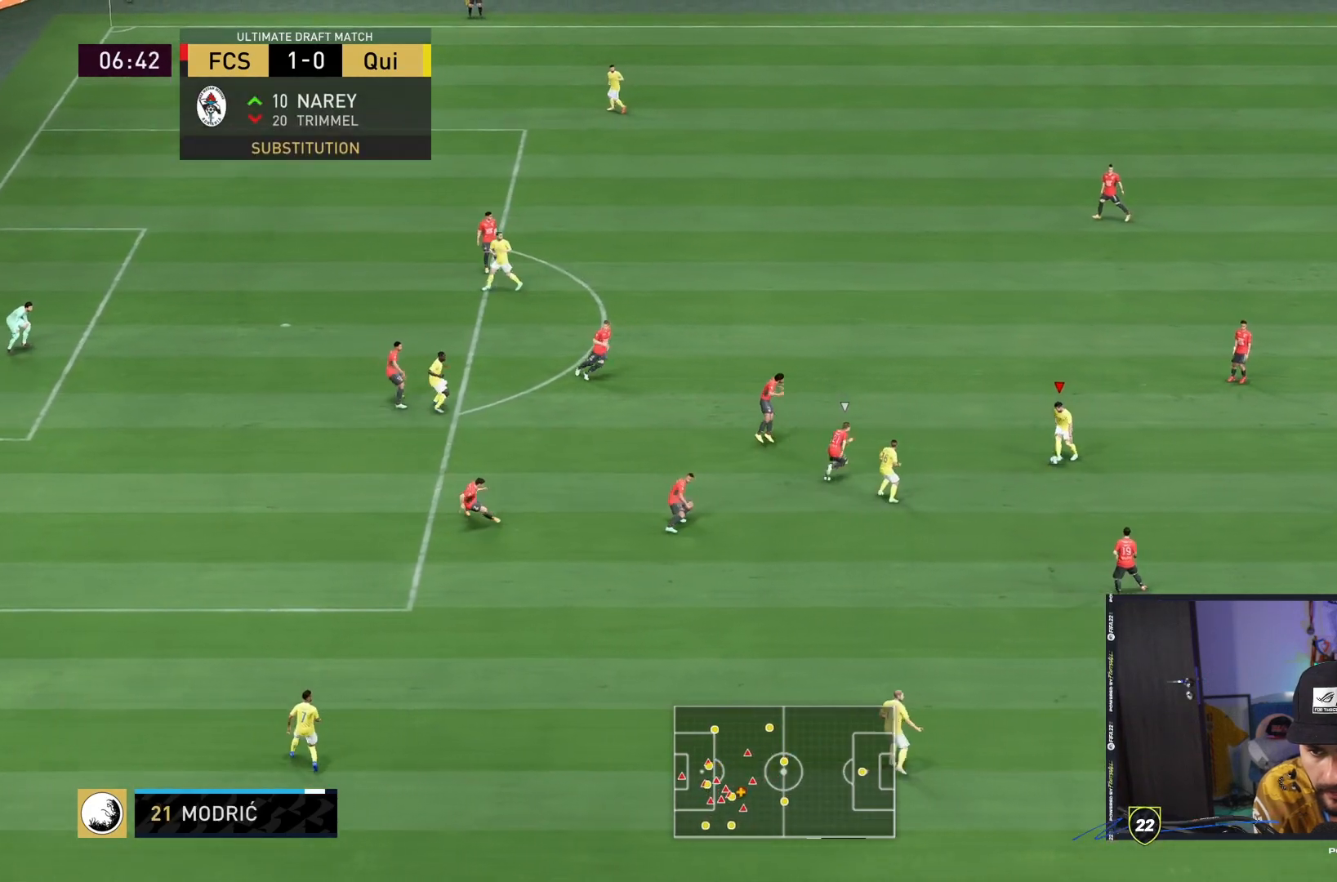
{"dt_ms": 500, "buttons": [], "left_stick": "down", "right_stick": "center", "events": [[433, "left_stick", "down"]]}
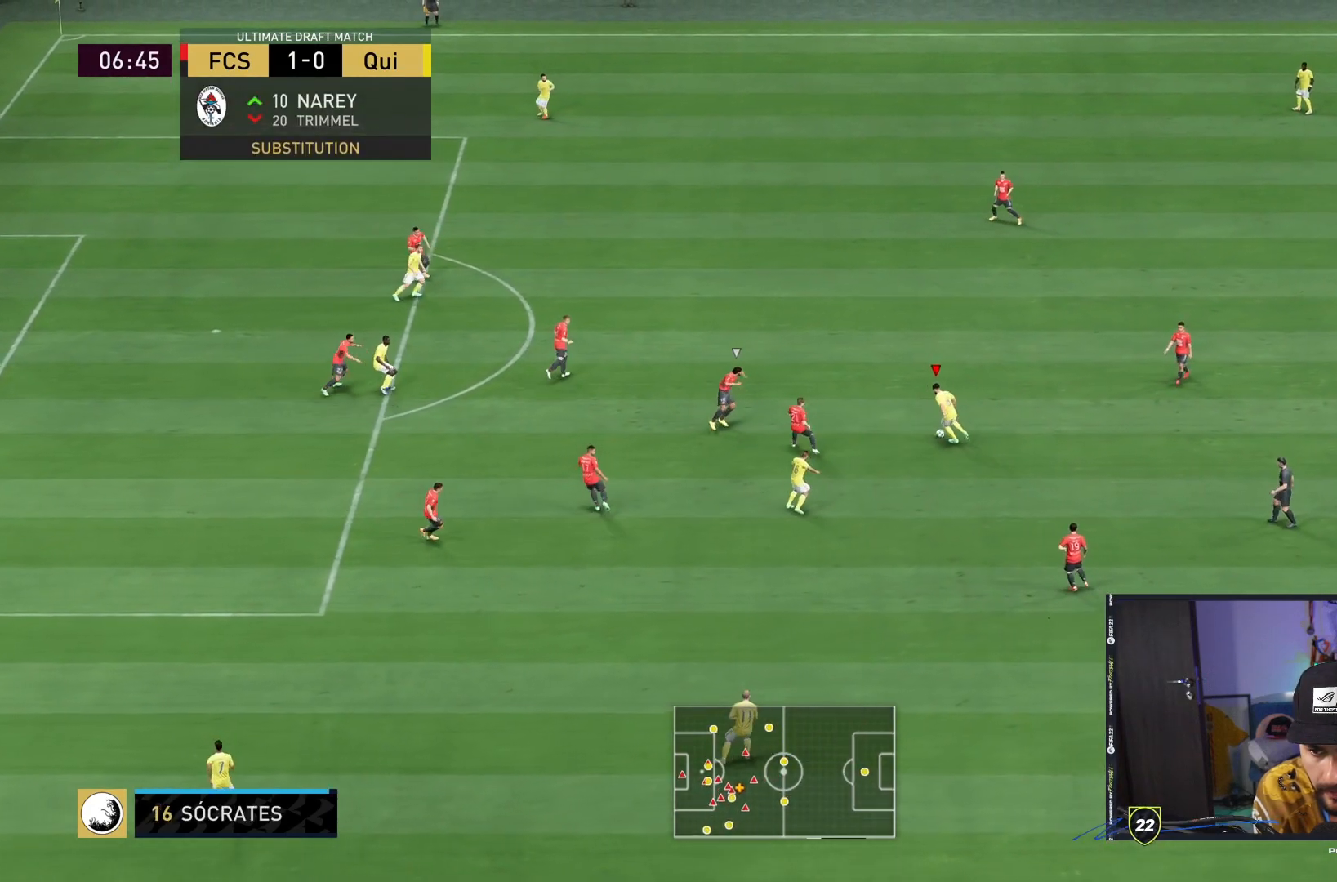
{"dt_ms": 500, "buttons": [], "left_stick": "down", "right_stick": "center", "events": [[167, "CROSS", "down"], [267, "CROSS", "up"]]}
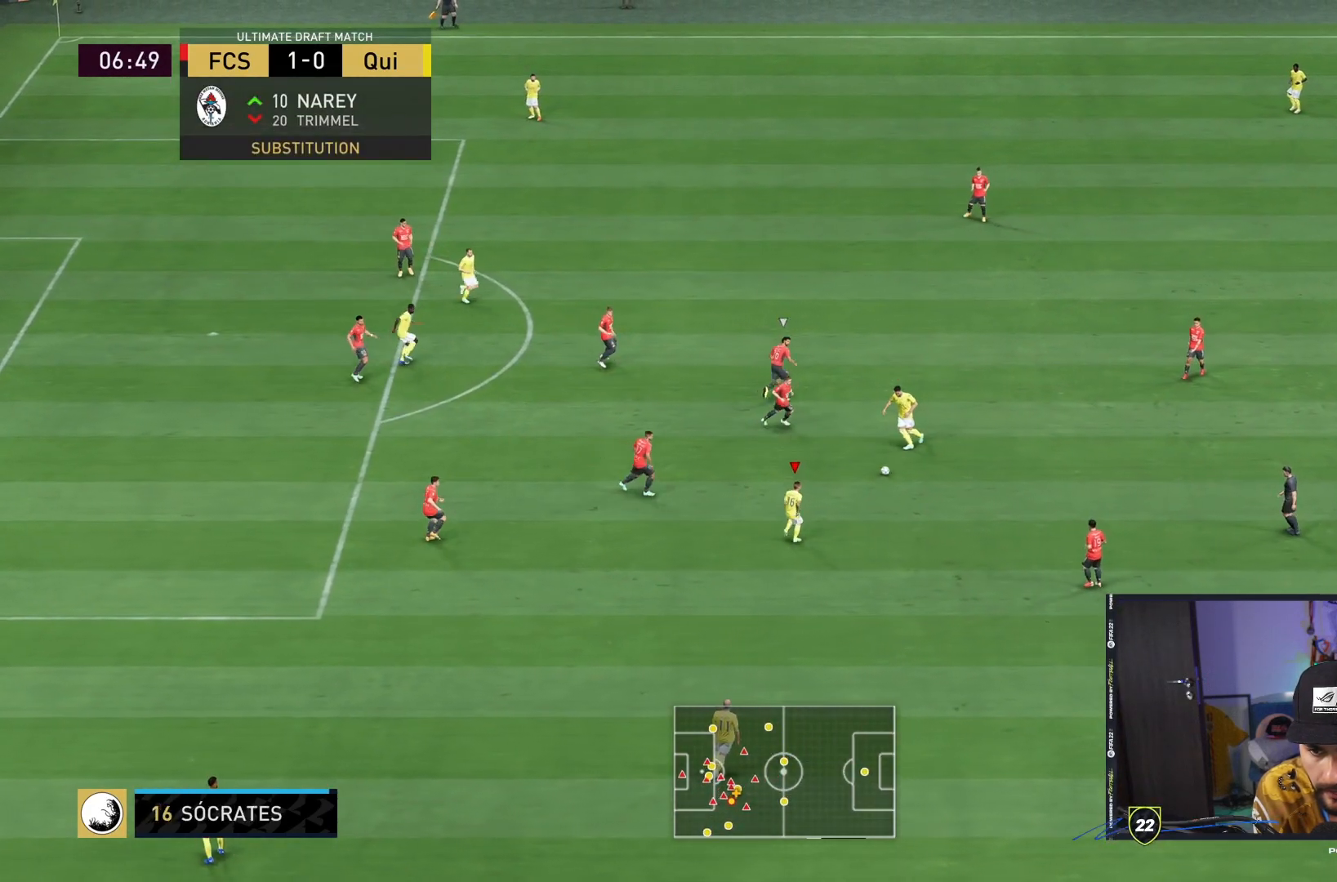
{"dt_ms": 500, "buttons": [], "left_stick": "down", "right_stick": "center"}
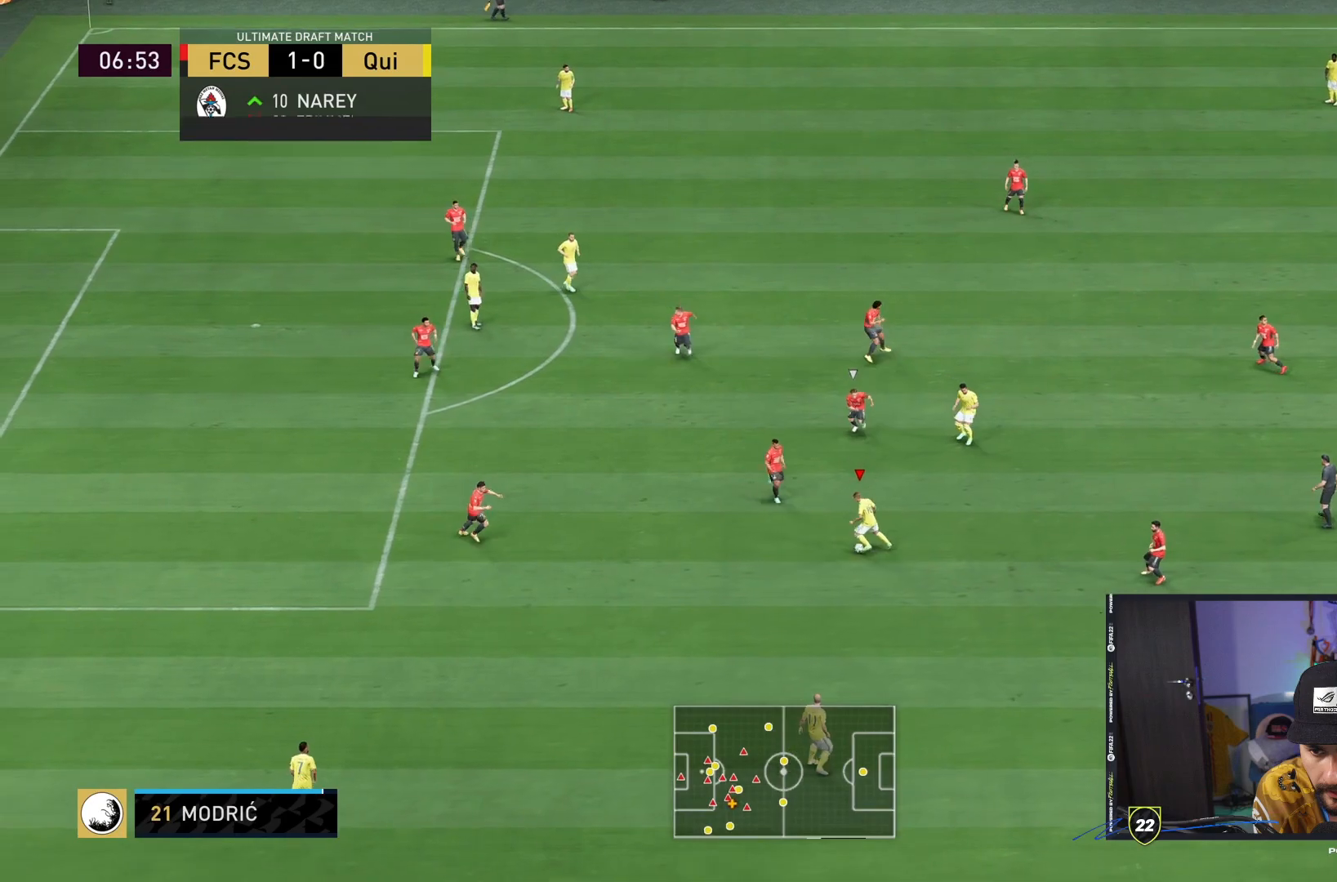
{"dt_ms": 1000, "buttons": [], "left_stick": "center", "right_stick": "center", "events": [[483, "CROSS", "down"], [550, "CROSS", "up"], [967, "left_stick", "center"]]}
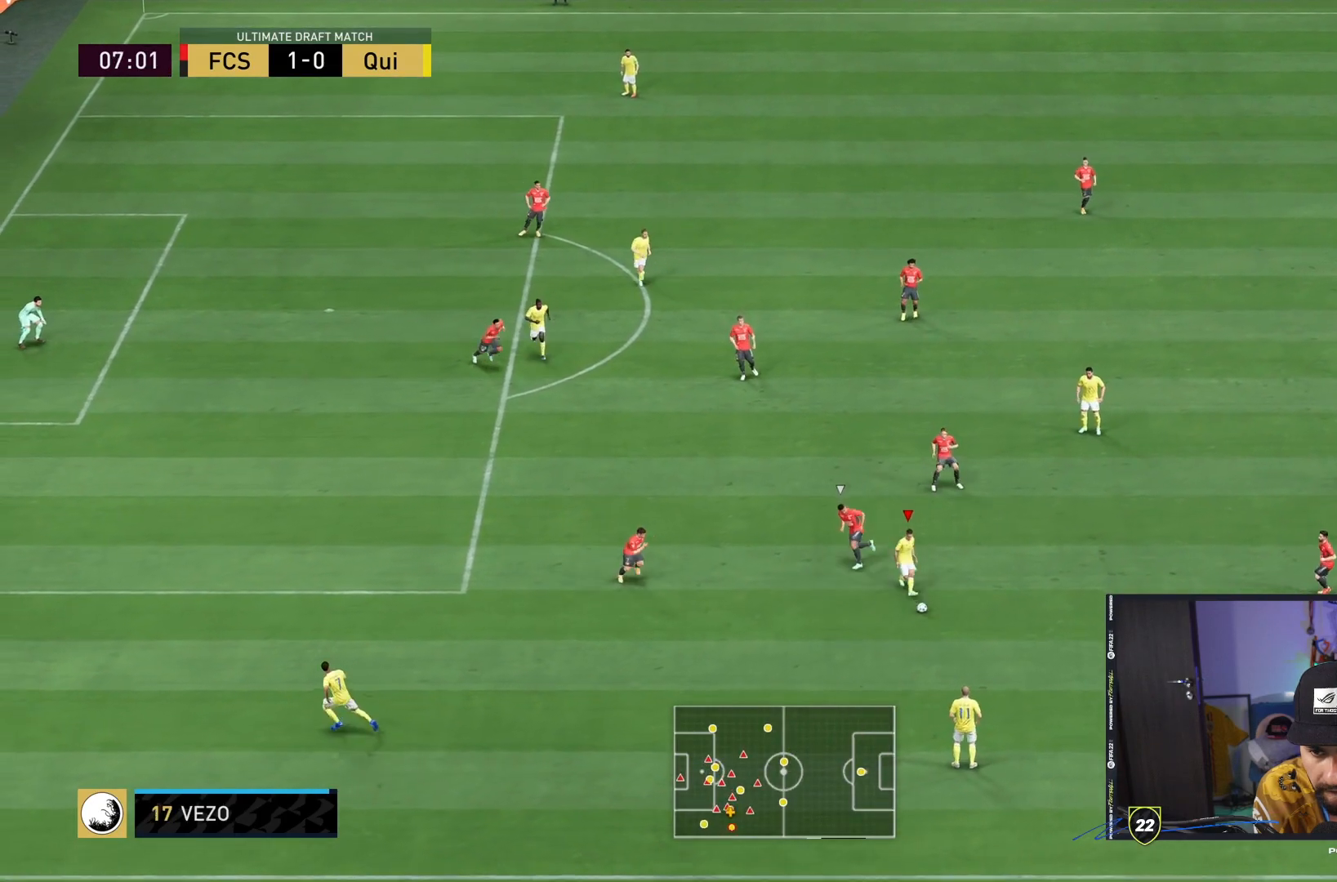
{"dt_ms": 500, "buttons": [], "left_stick": "up-left", "right_stick": "center", "events": [[183, "left_stick", "down-left"], [400, "left_stick", "center"], [467, "left_stick", "up-left"]]}
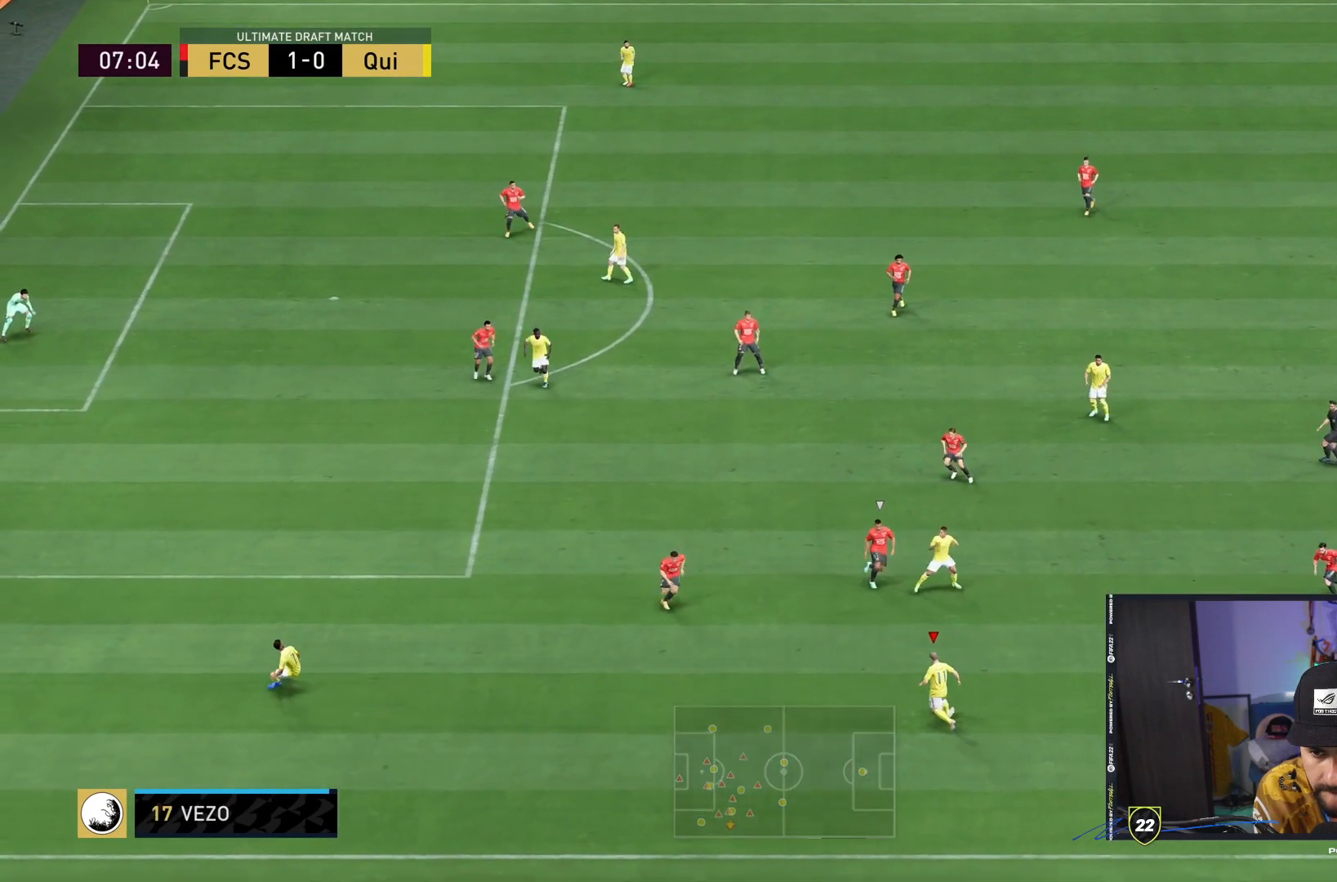
{"dt_ms": 500, "buttons": [], "left_stick": "up", "right_stick": "center", "events": [[133, "CROSS", "down"], [167, "left_stick", "up"], [333, "CROSS", "up"]]}
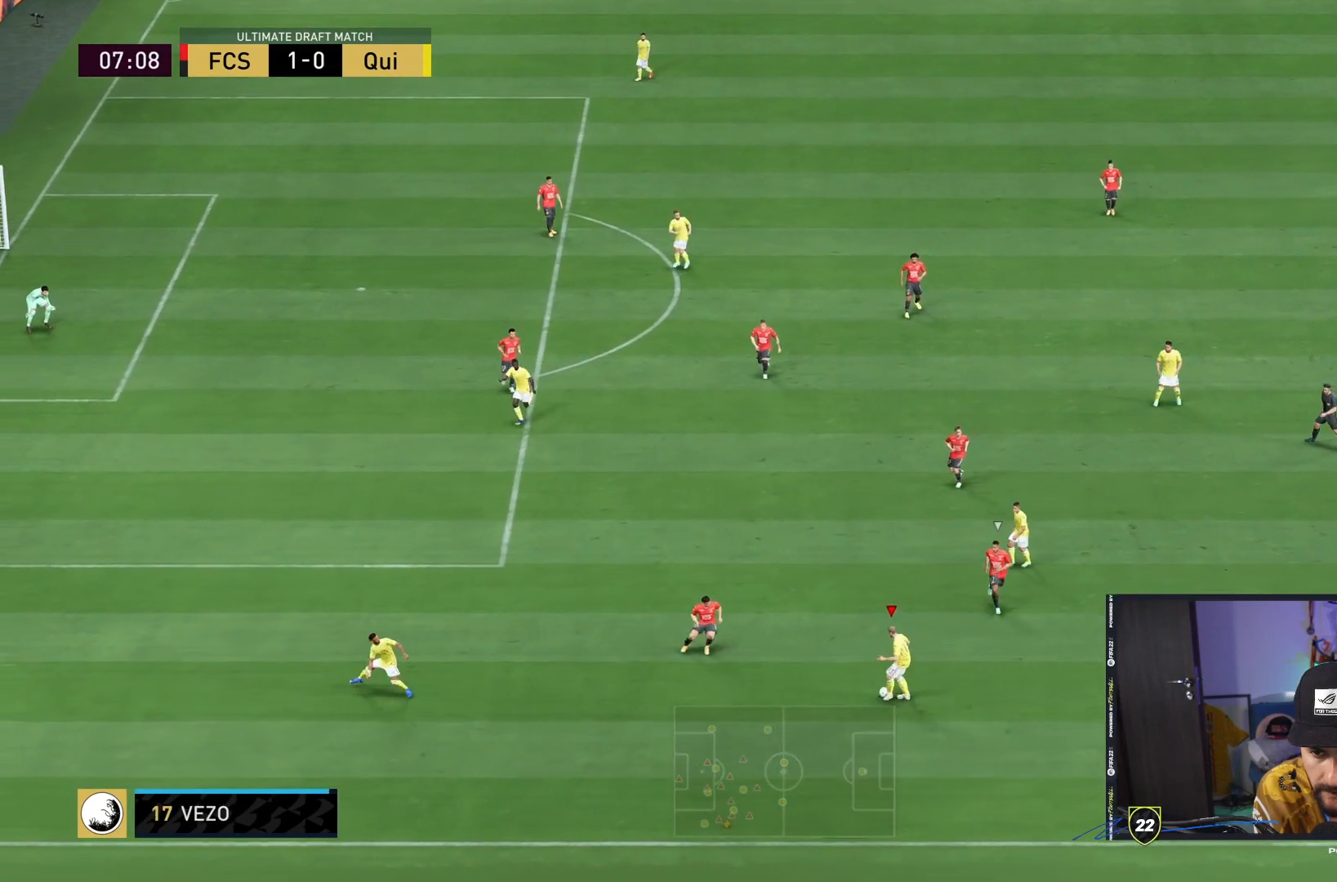
{"dt_ms": 500, "buttons": [], "left_stick": "left", "right_stick": "center", "events": [[500, "left_stick", "left"]]}
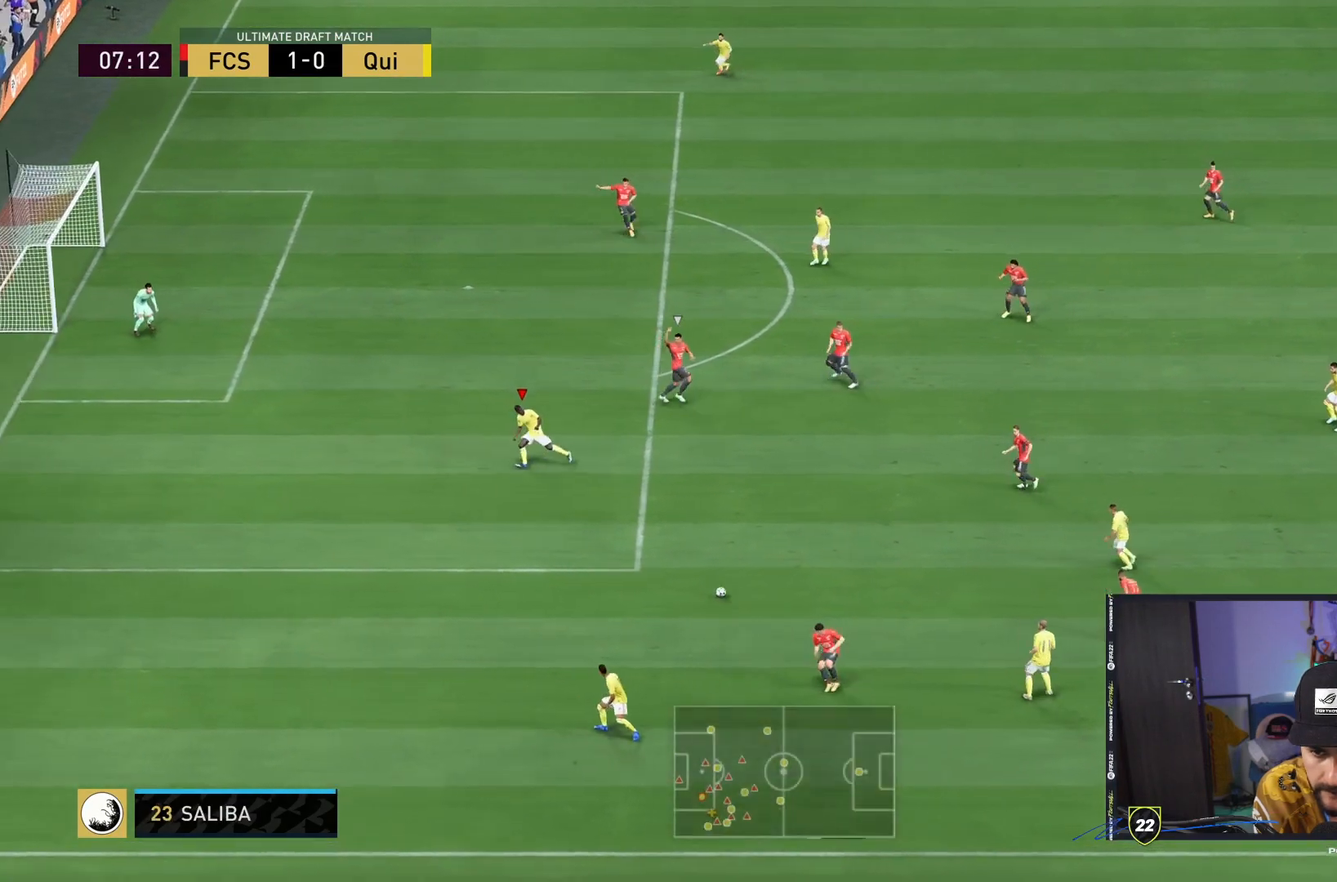
{"dt_ms": 500, "buttons": [], "left_stick": "left", "right_stick": "center", "events": [[33, "left_stick", "down-left"], [300, "left_stick", "left"]]}
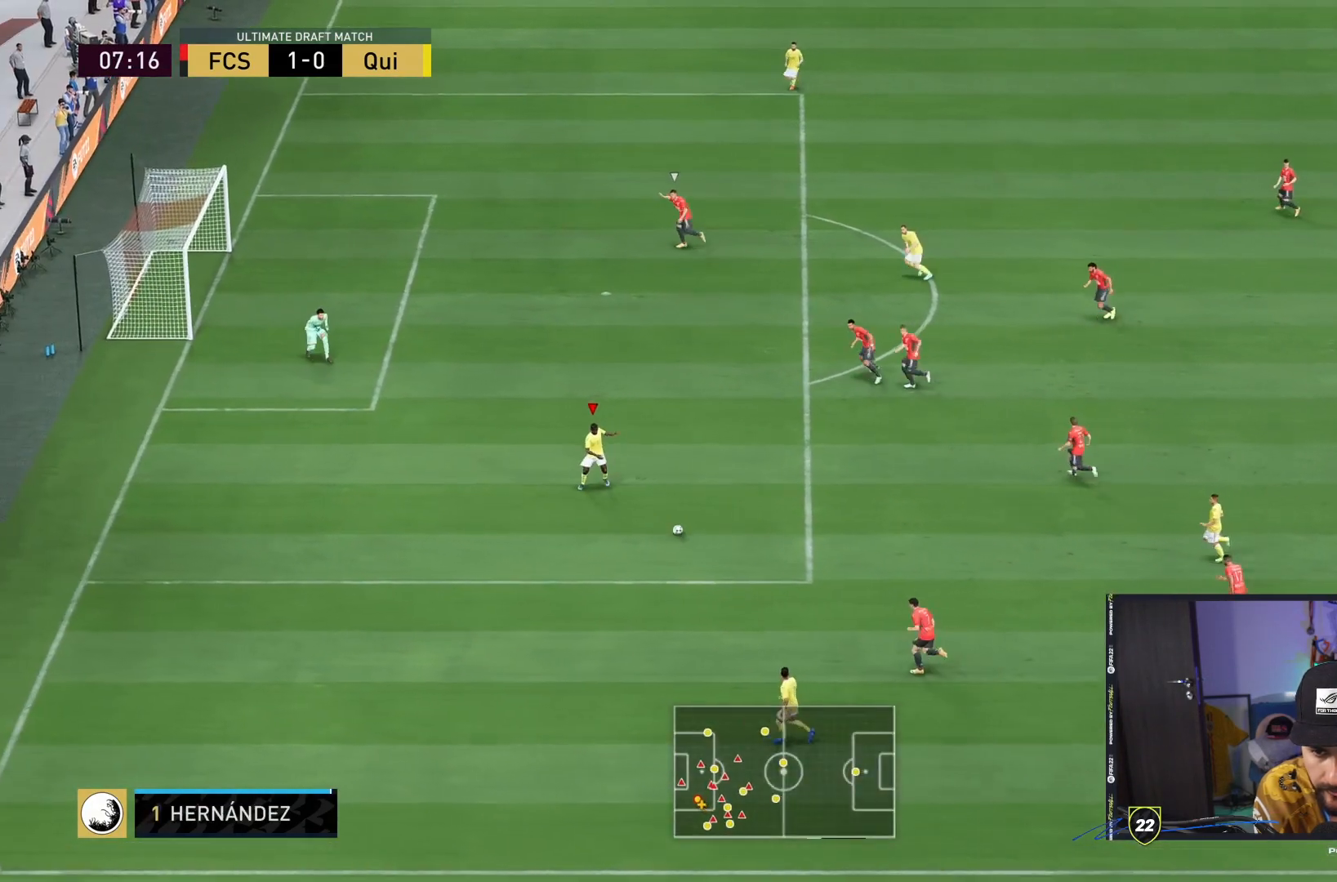
{"dt_ms": 500, "buttons": [], "left_stick": "up", "right_stick": "center", "events": [[50, "left_stick", "up-left"], [150, "left_stick", "up"]]}
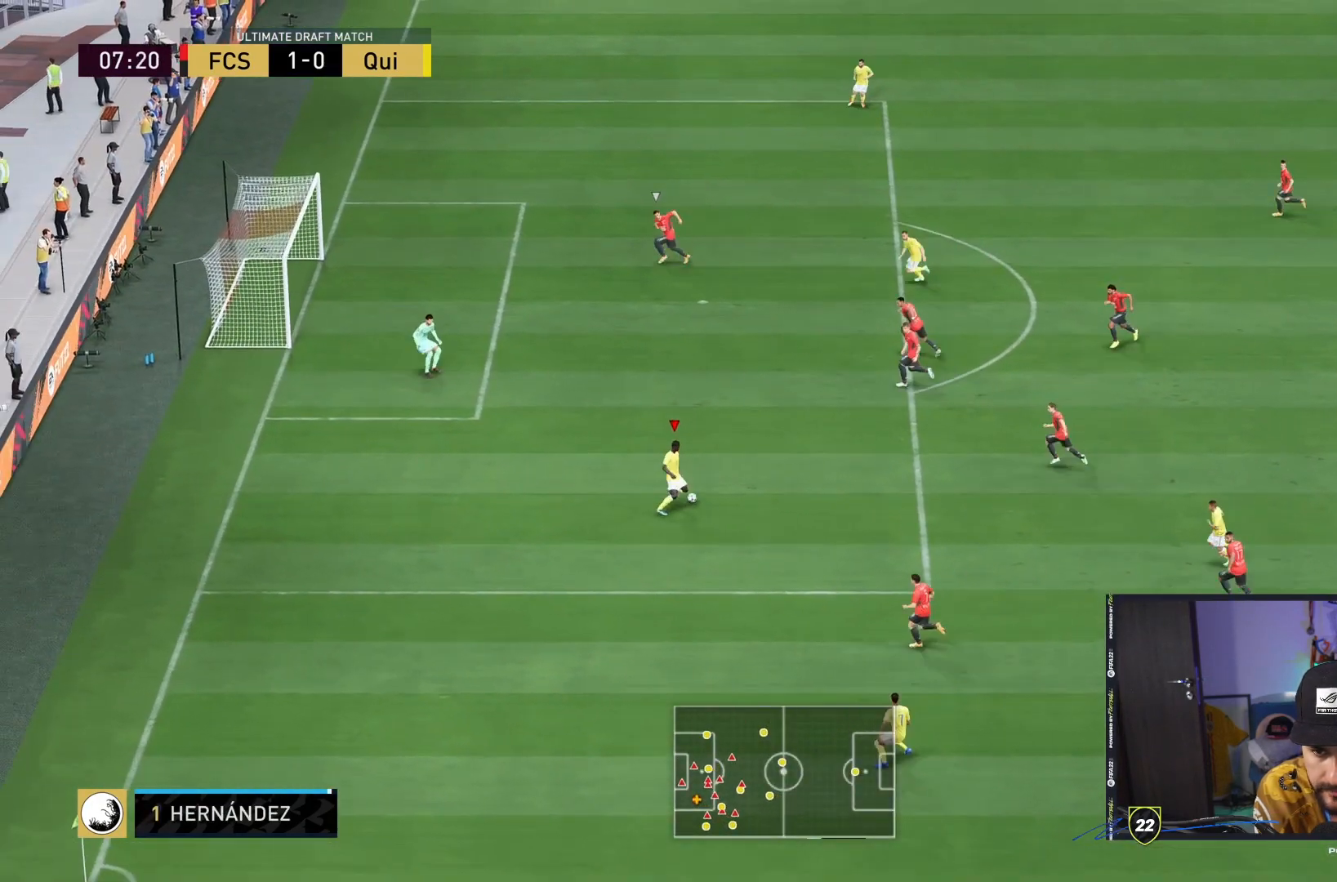
{"dt_ms": 500, "buttons": [], "left_stick": "up", "right_stick": "center", "events": []}